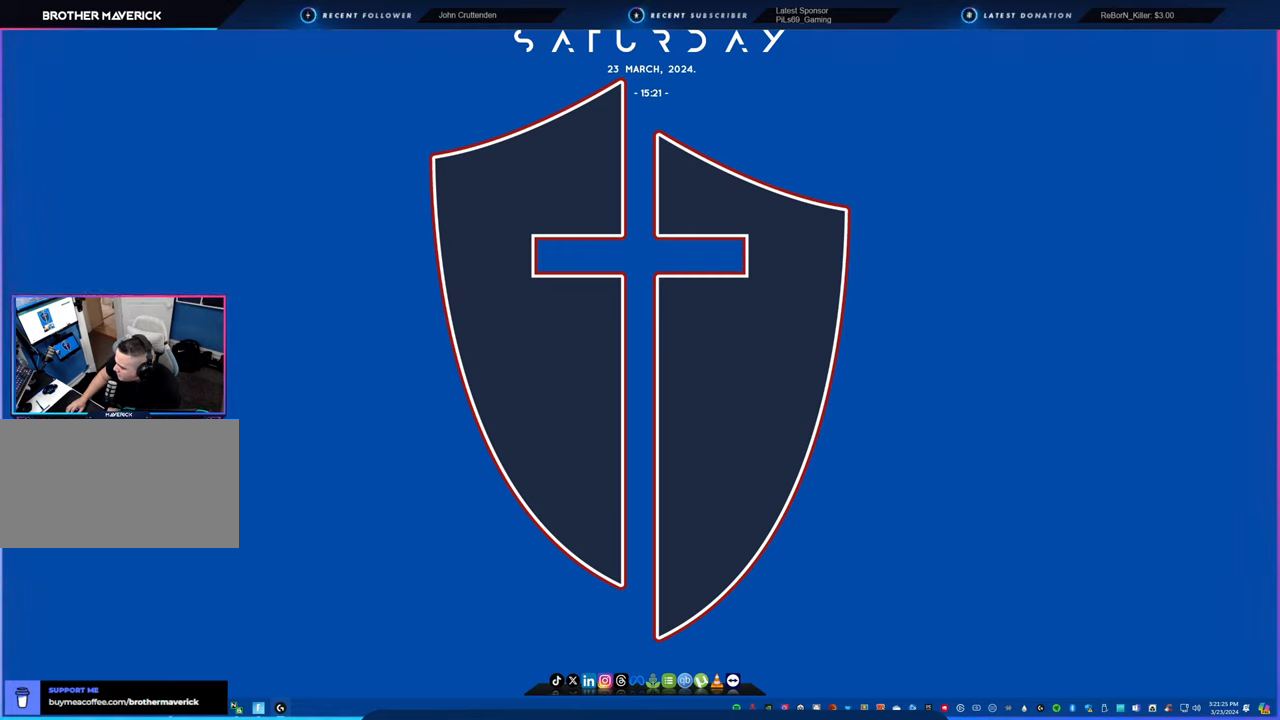
Gameplay with keyboard and mouse; each line is a JSON object with the keys and mouse buttons held at the frame after it. "events" lists presses ("down") and releases ("up") of "1", "2", "3", "4", "5", "6", "a", "alt", "c", "caps_lock", "ctrl", "d", "e", "f", "g", "n", "p", "q", "r", "s", "shift", "space", "t", "tab", "u", "v", "w", "x", "y", "z", "mouse_left", "mouse_wheel" and "mouse_right" between this image and that frame as [ms after this image, input, new state], when the widget could be followed in between. "mouse_left", "mouse_wheel", "mouse_right" = the "left", "wheel", "right" buttons of the "mouse" list. No other keys are recorded. "wheel" means that the mouse wheel is clicked or scrolled. "mouse_move" is the direction in which the mouse moves at that frame (one of eight, or "still"), when it could be read.
{"keys": [], "mouse": [], "mouse_move": "still", "events": []}
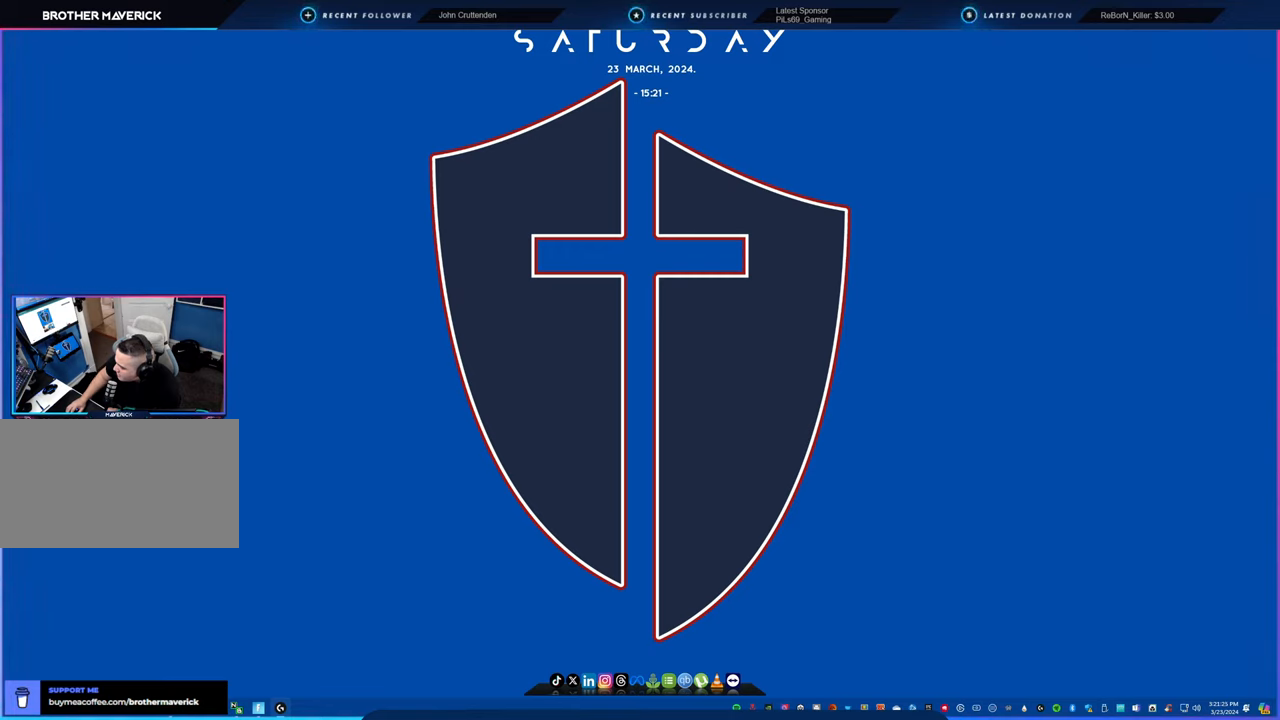
{"keys": [], "mouse": [], "mouse_move": "right", "events": []}
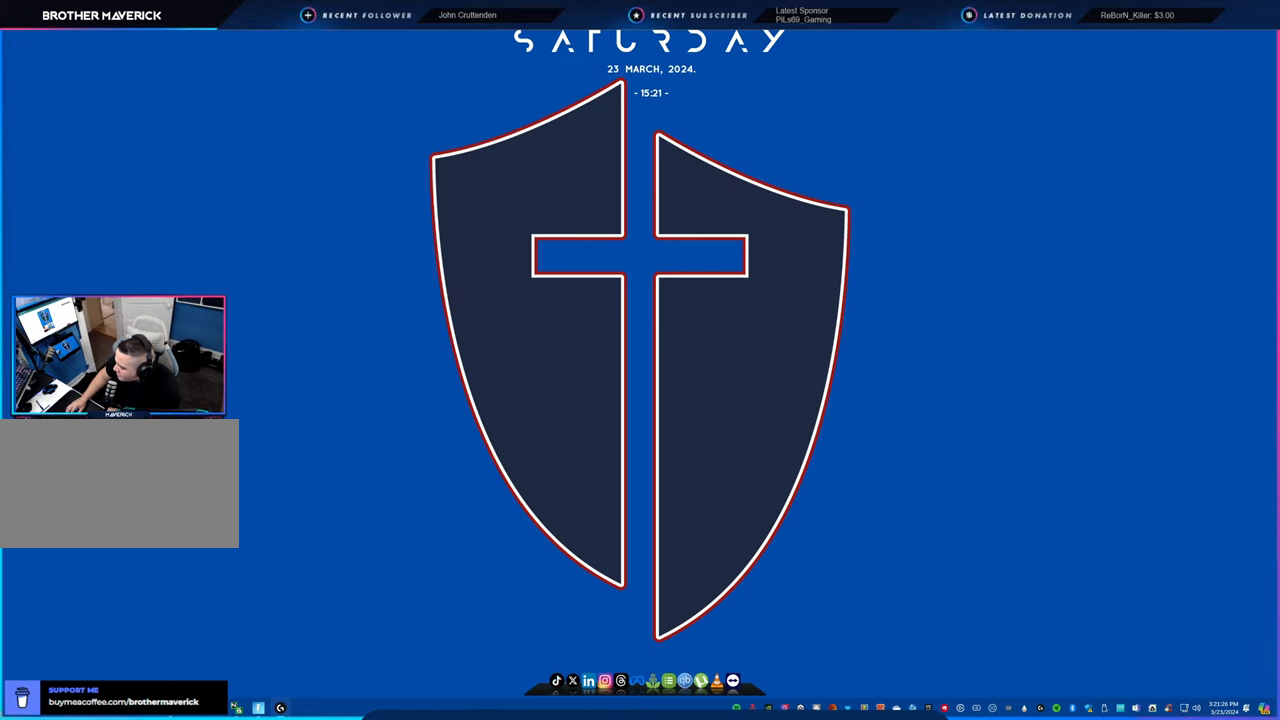
{"keys": [], "mouse": [], "mouse_move": "still", "events": []}
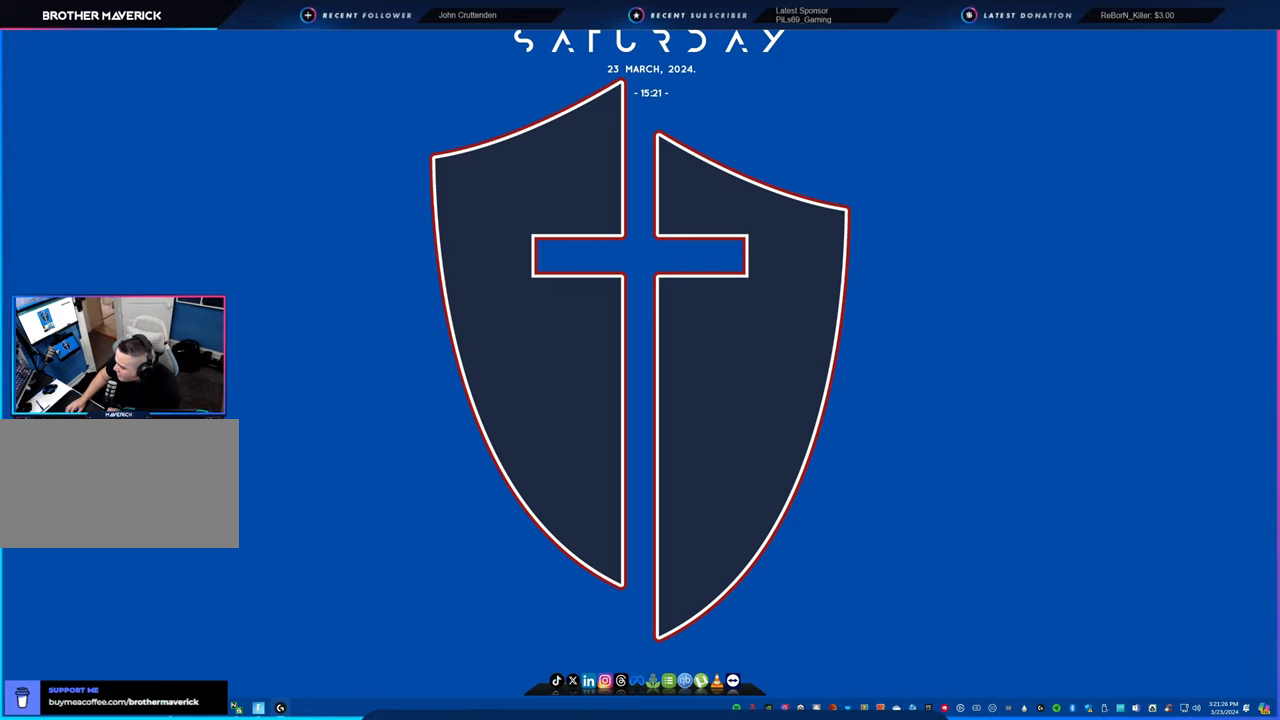
{"keys": [], "mouse": [], "mouse_move": "still", "events": []}
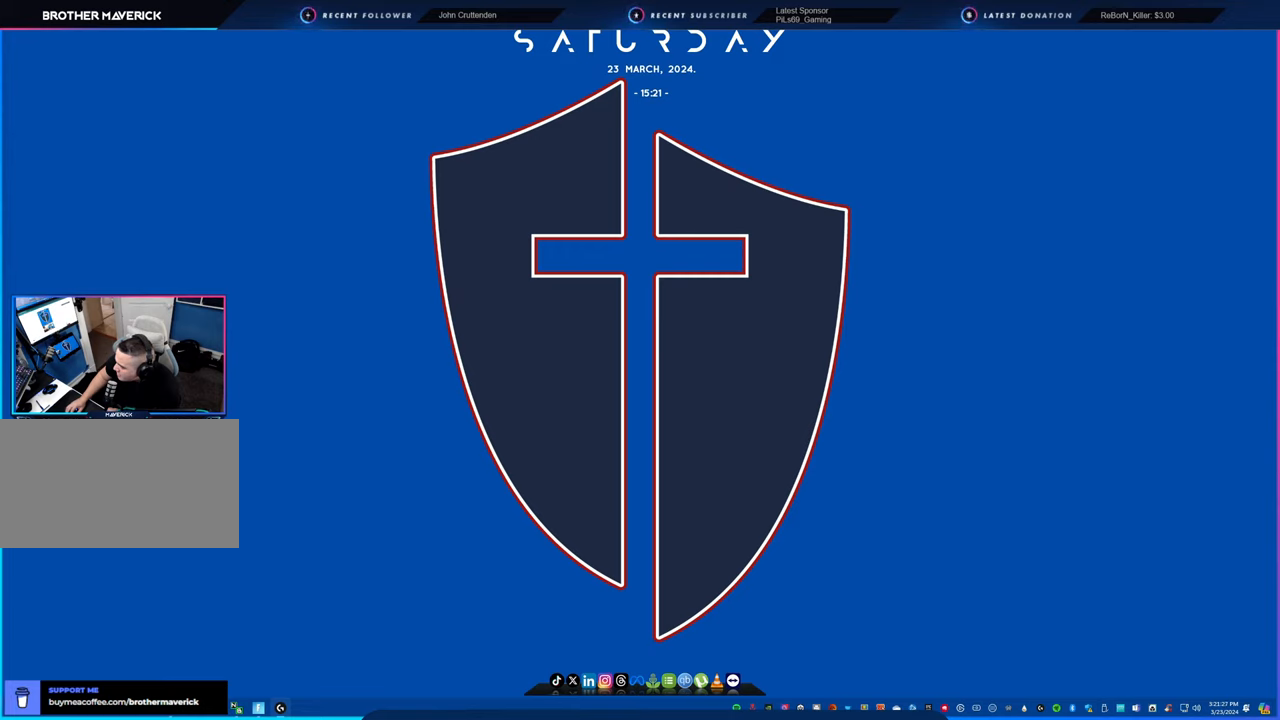
{"keys": [], "mouse": ["left"], "mouse_move": "still", "events": [[416, "mouse_left", "down"]]}
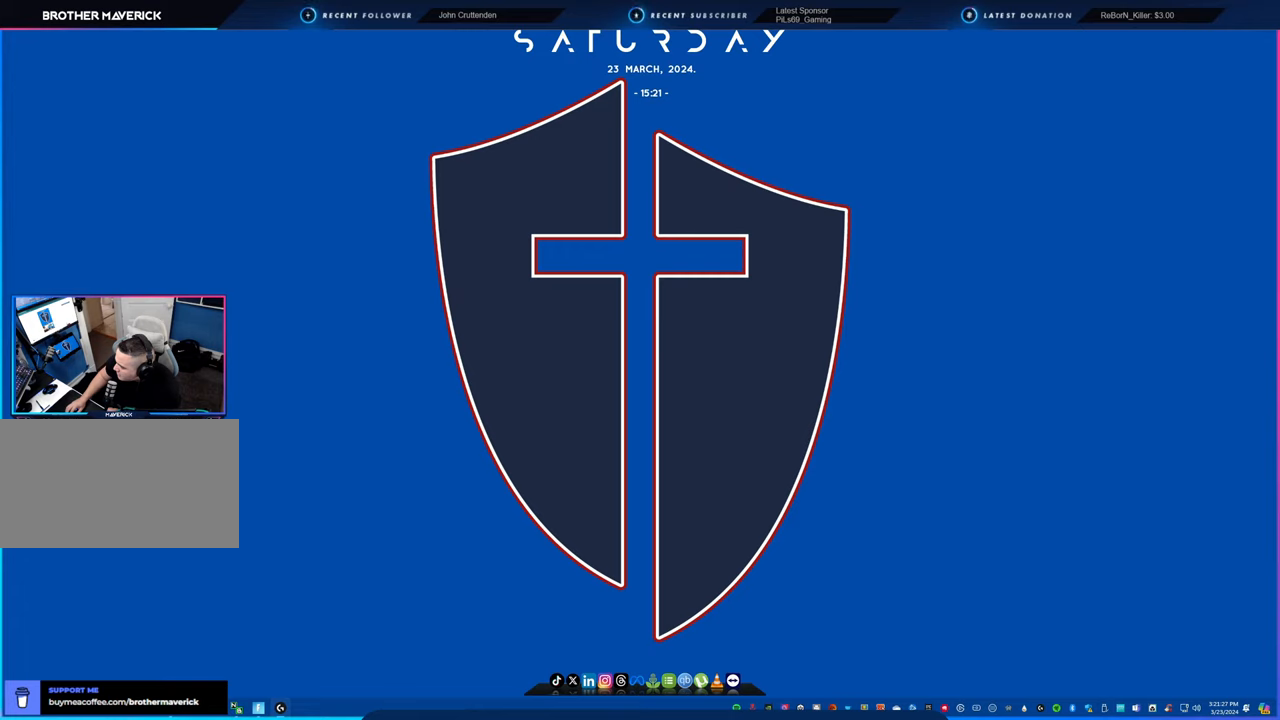
{"keys": [], "mouse": [], "mouse_move": "down", "events": [[16, "mouse_left", "up"]]}
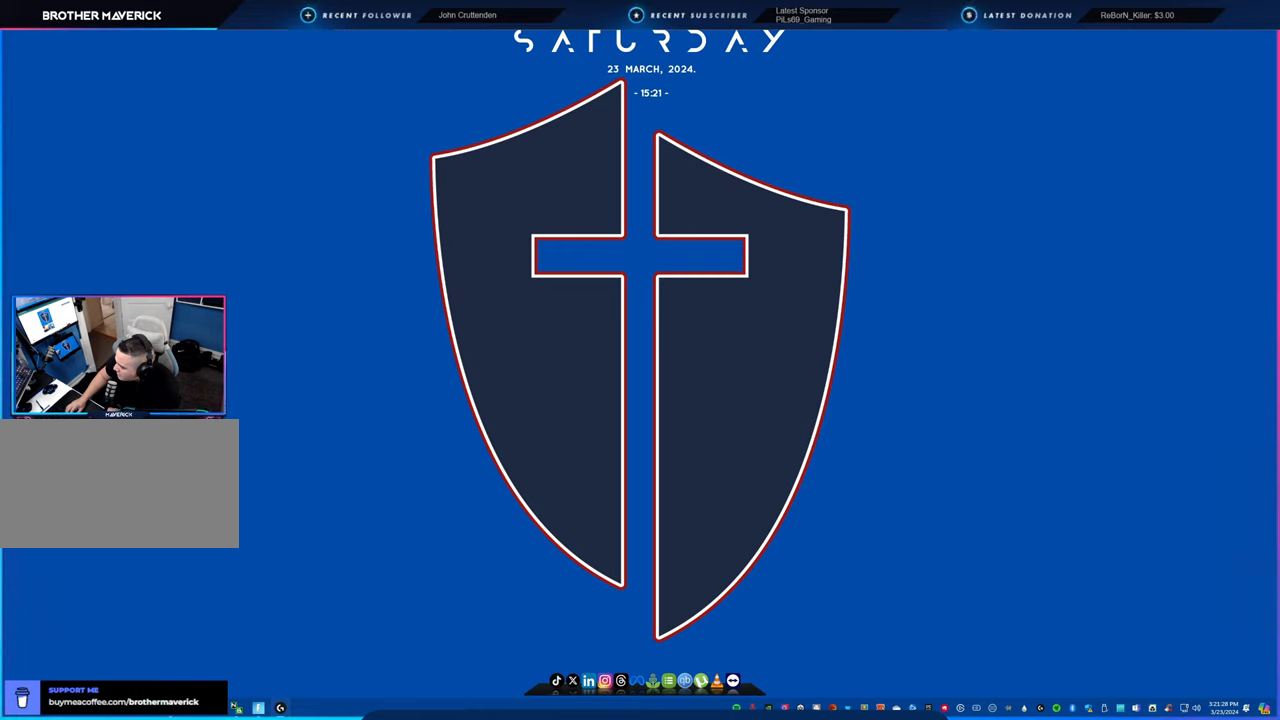
{"keys": [], "mouse": [], "mouse_move": "right", "events": []}
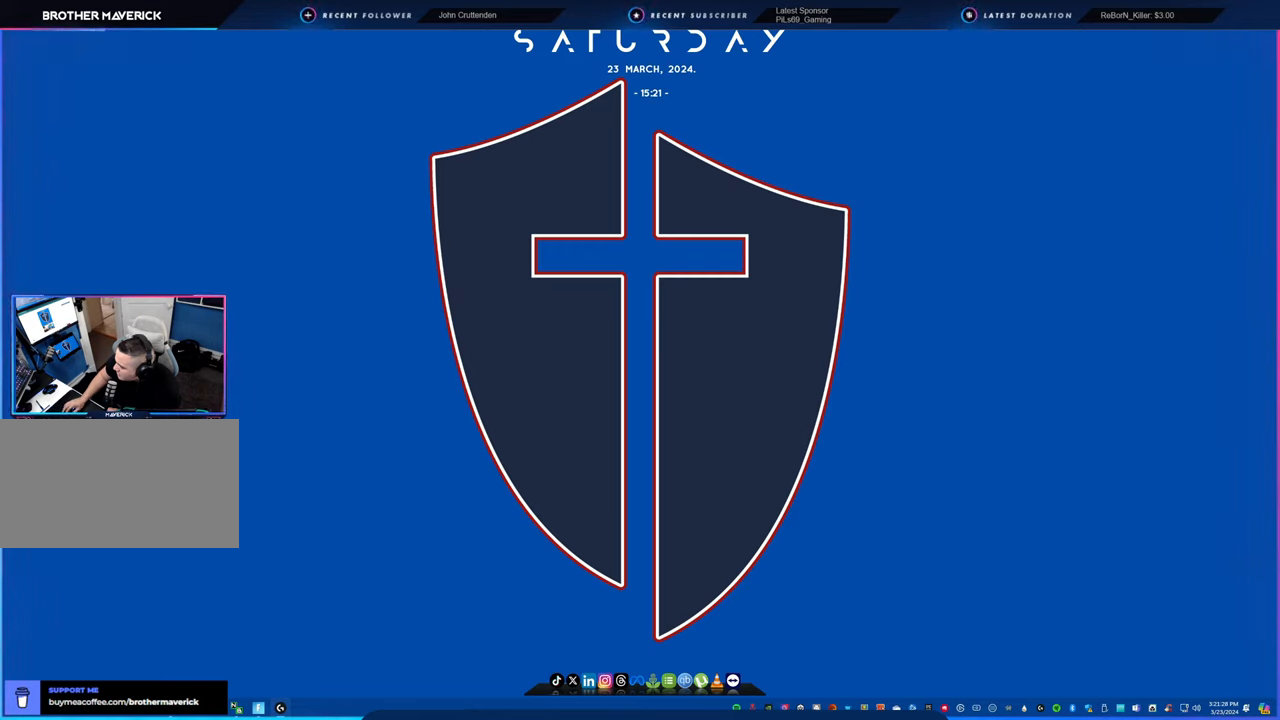
{"keys": [], "mouse": [], "mouse_move": "still", "events": []}
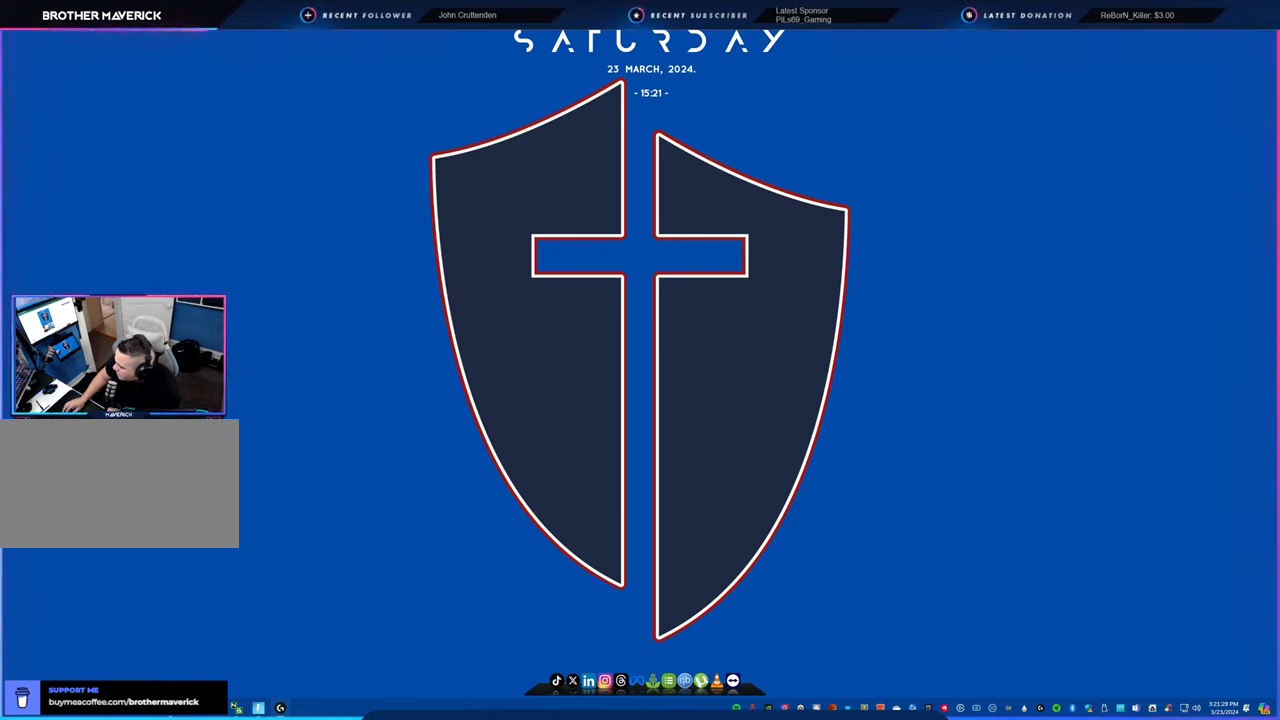
{"keys": [], "mouse": [], "mouse_move": "left", "events": [[66, "mouse_left", "down"], [166, "mouse_left", "up"]]}
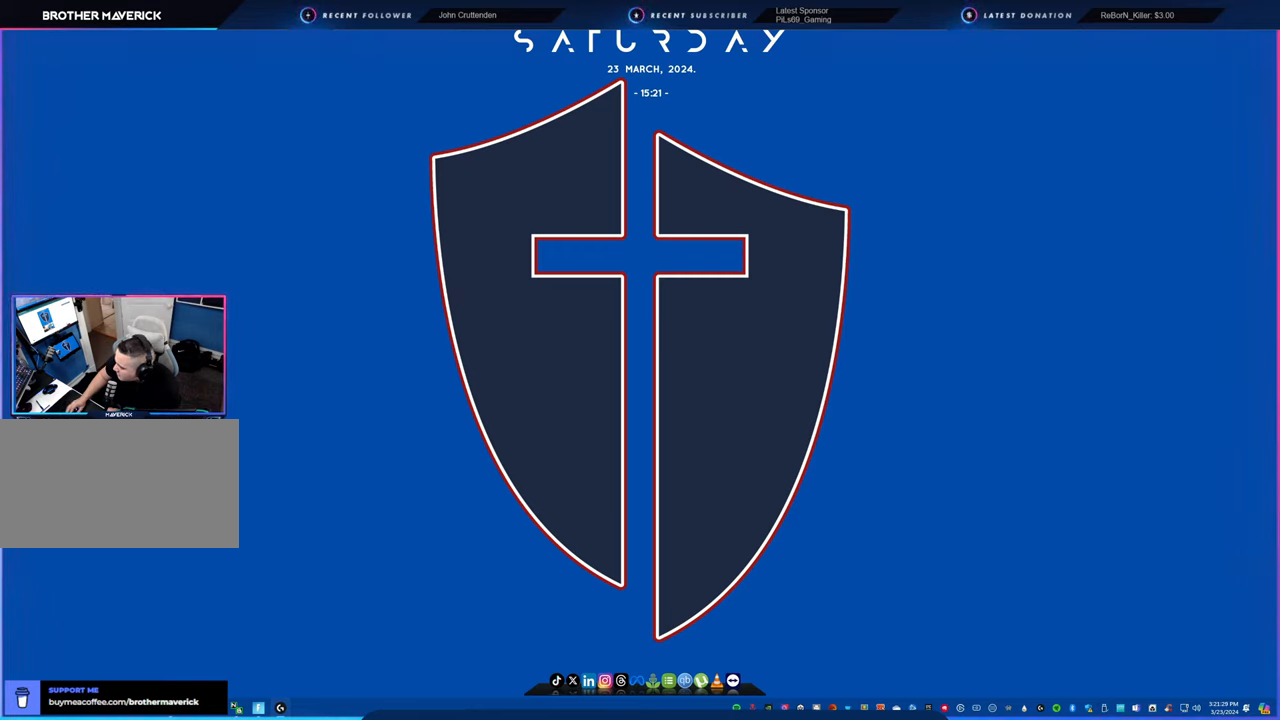
{"keys": [], "mouse": [], "mouse_move": "up-left", "events": []}
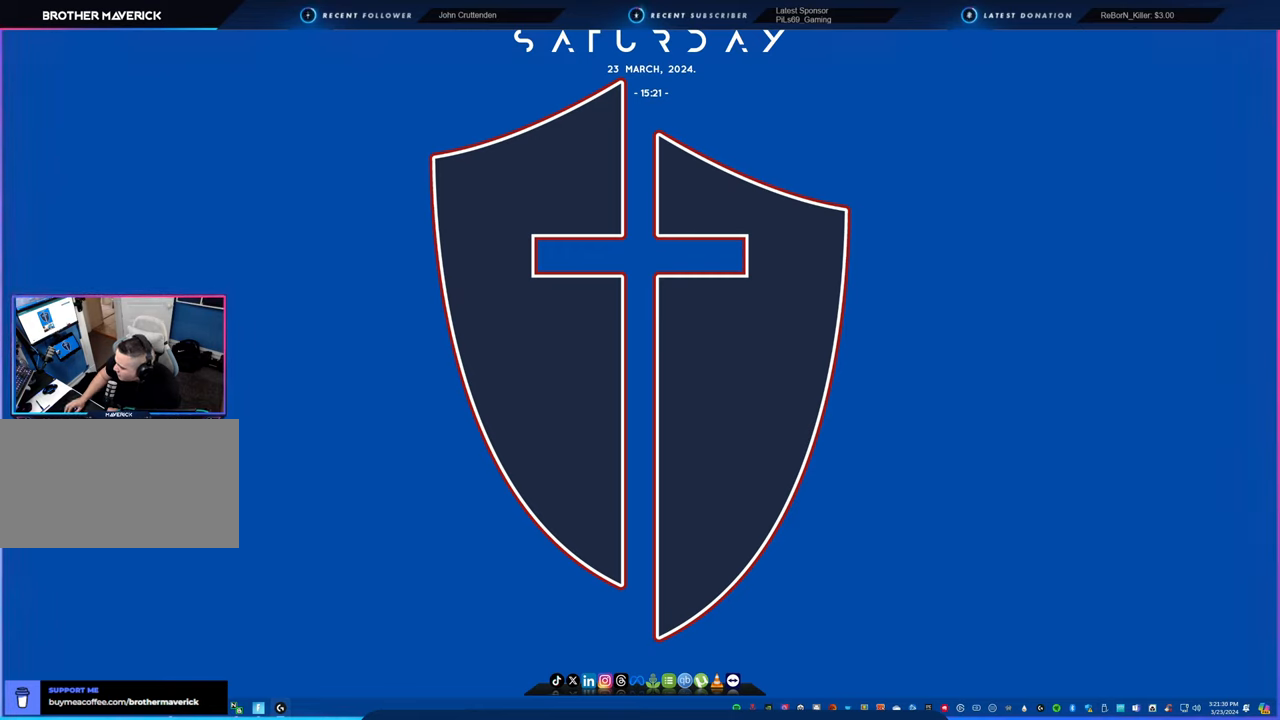
{"keys": [], "mouse": [], "mouse_move": "still", "events": []}
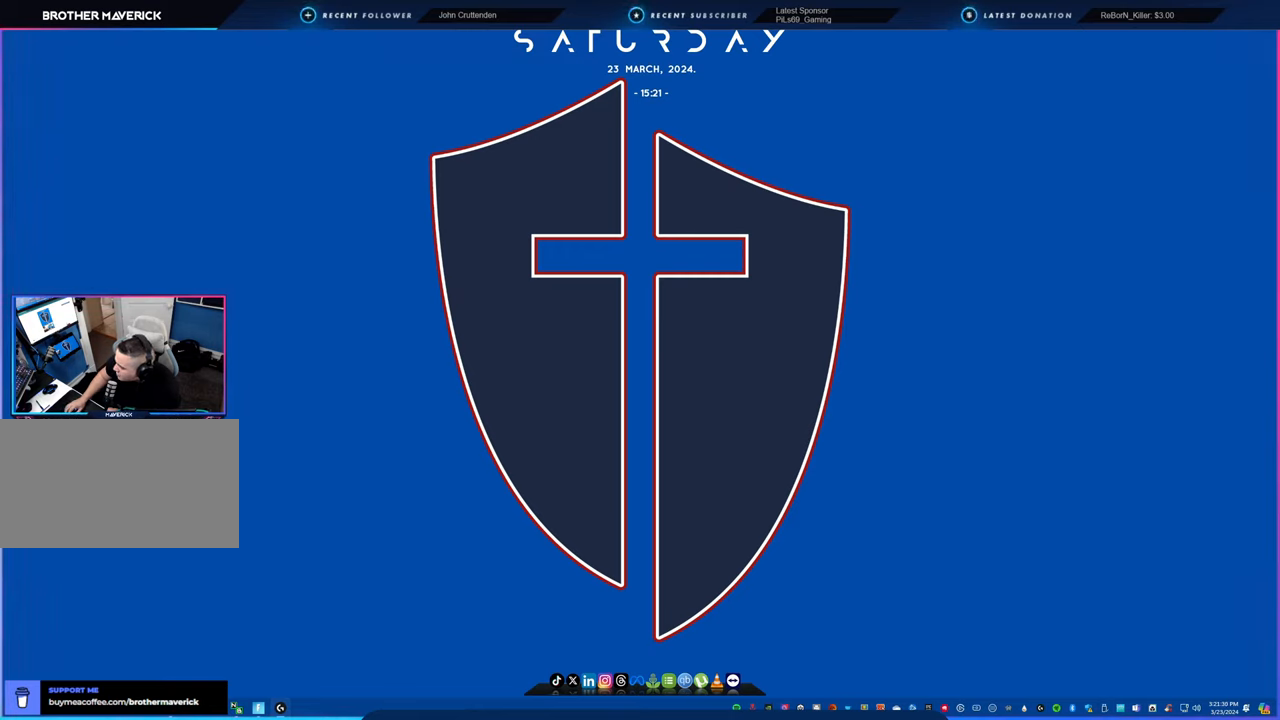
{"keys": [], "mouse": [], "mouse_move": "left", "events": []}
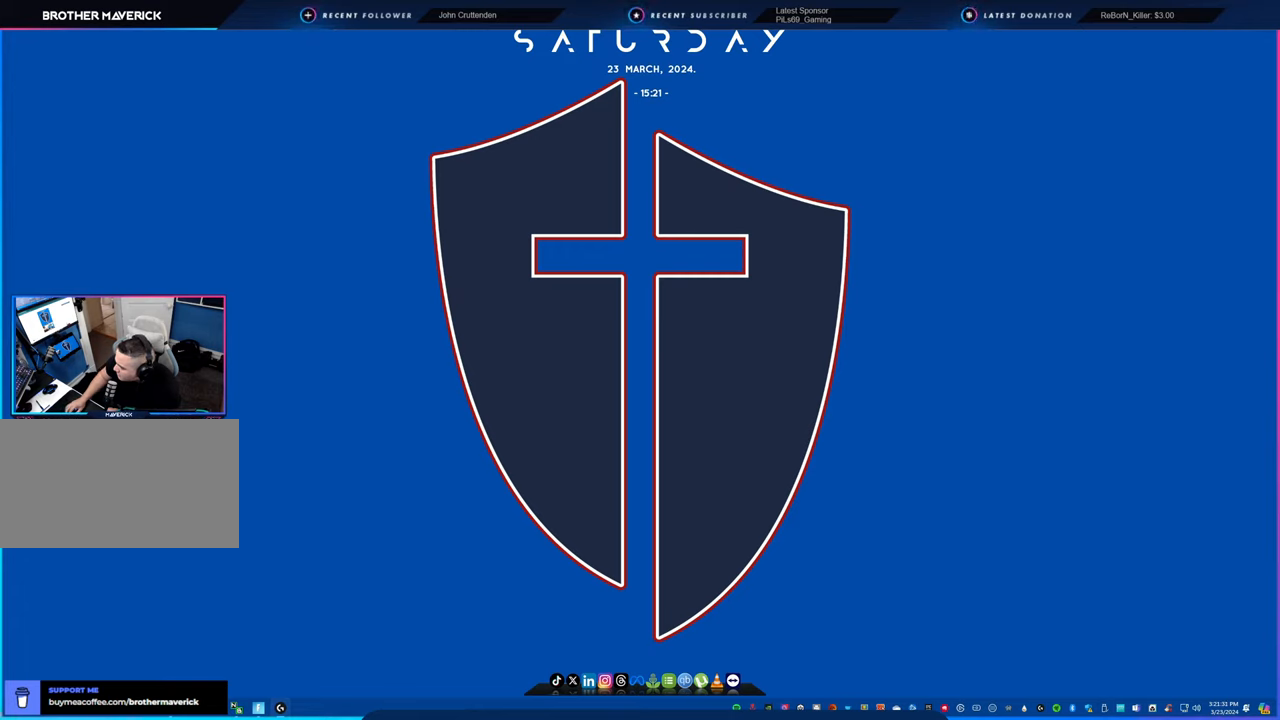
{"keys": [], "mouse": [], "mouse_move": "right", "events": []}
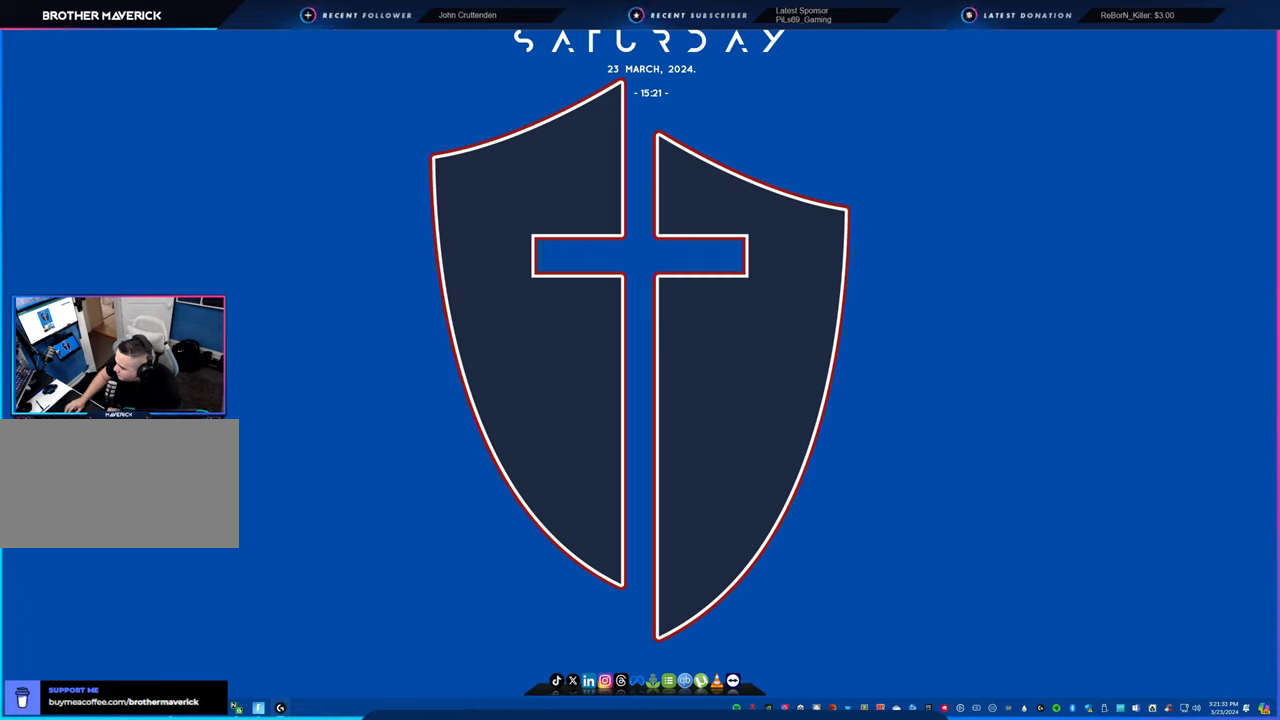
{"keys": [], "mouse": [], "mouse_move": "still", "events": []}
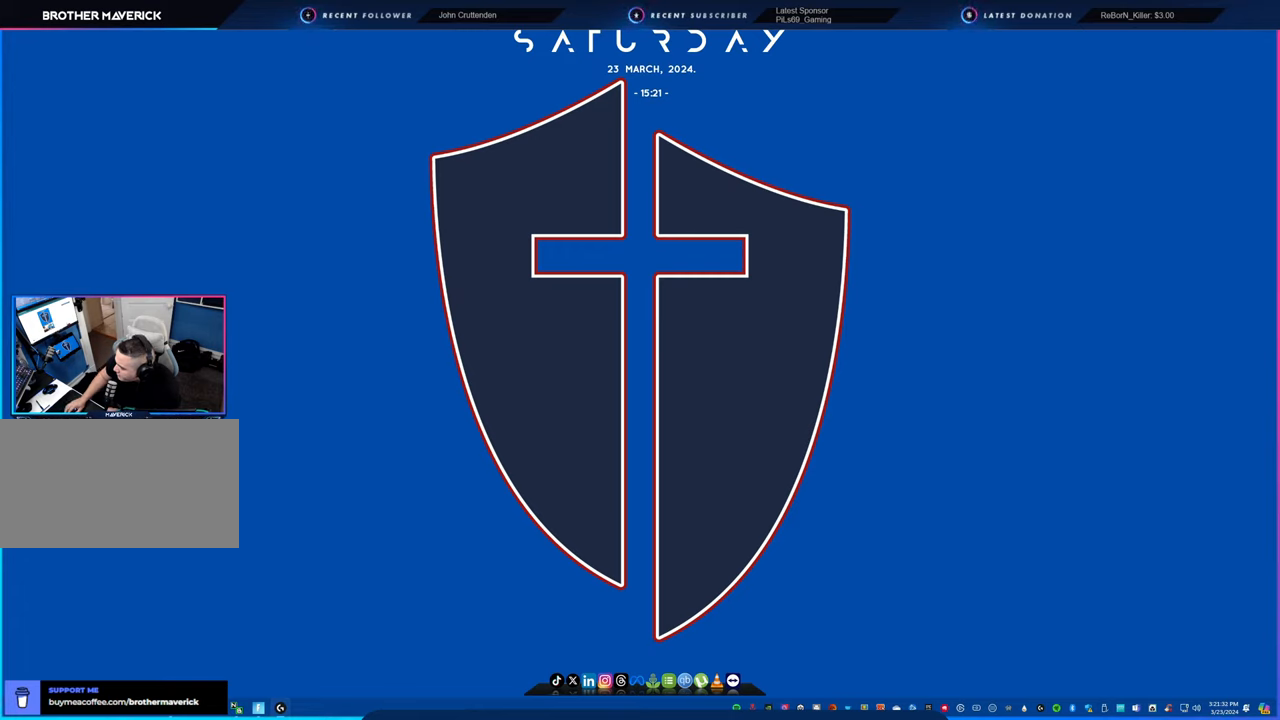
{"keys": [], "mouse": [], "mouse_move": "still", "events": []}
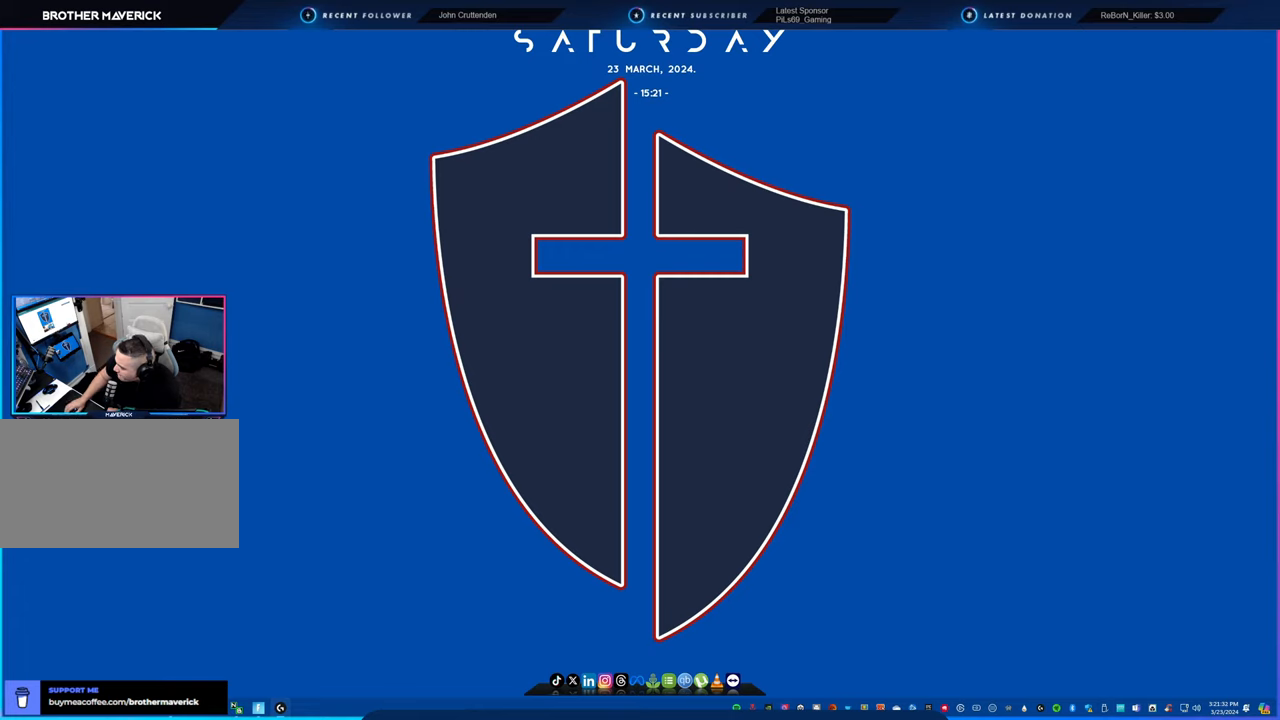
{"keys": [], "mouse": [], "mouse_move": "still", "events": []}
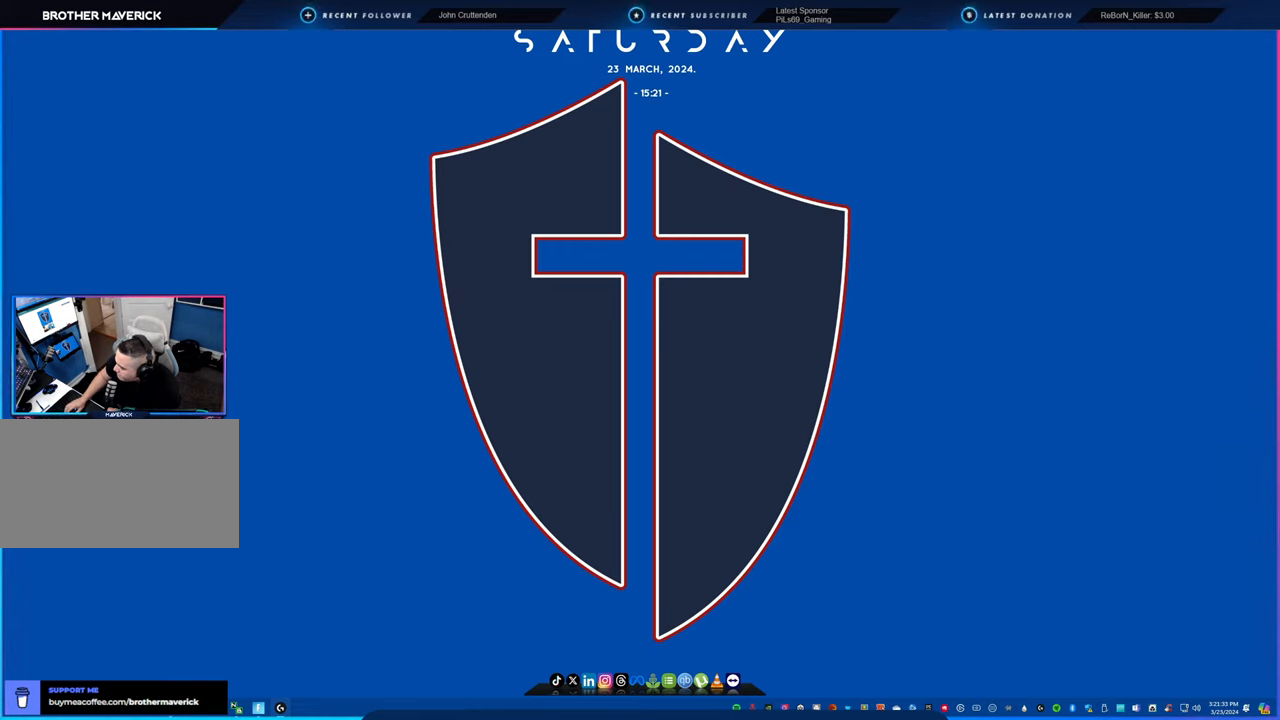
{"keys": [], "mouse": [], "mouse_move": "up", "events": []}
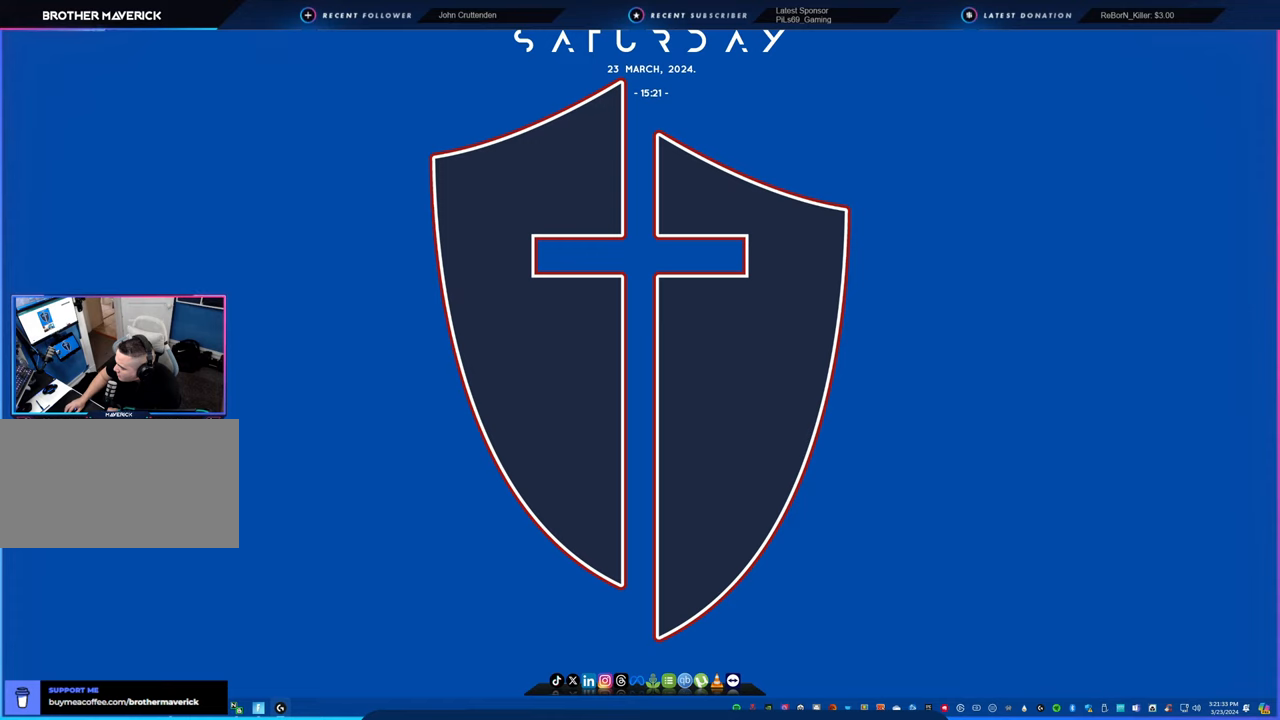
{"keys": [], "mouse": [], "mouse_move": "still", "events": []}
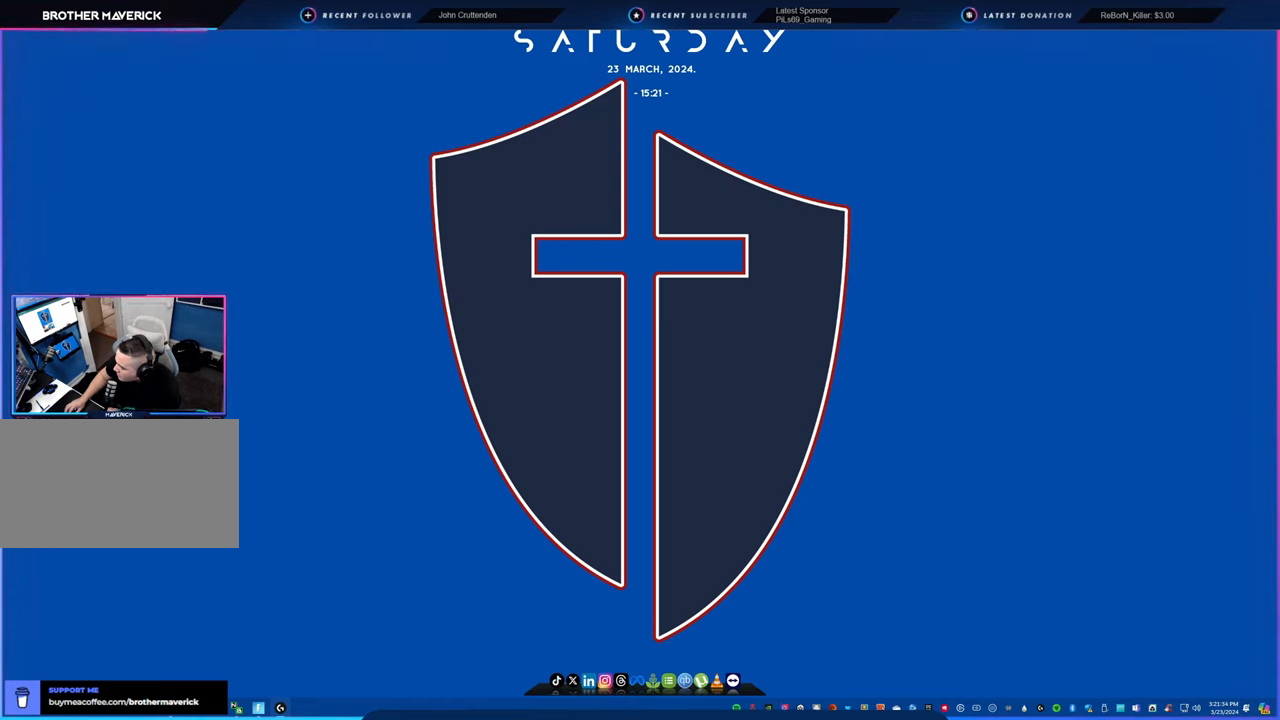
{"keys": [], "mouse": [], "mouse_move": "still", "events": []}
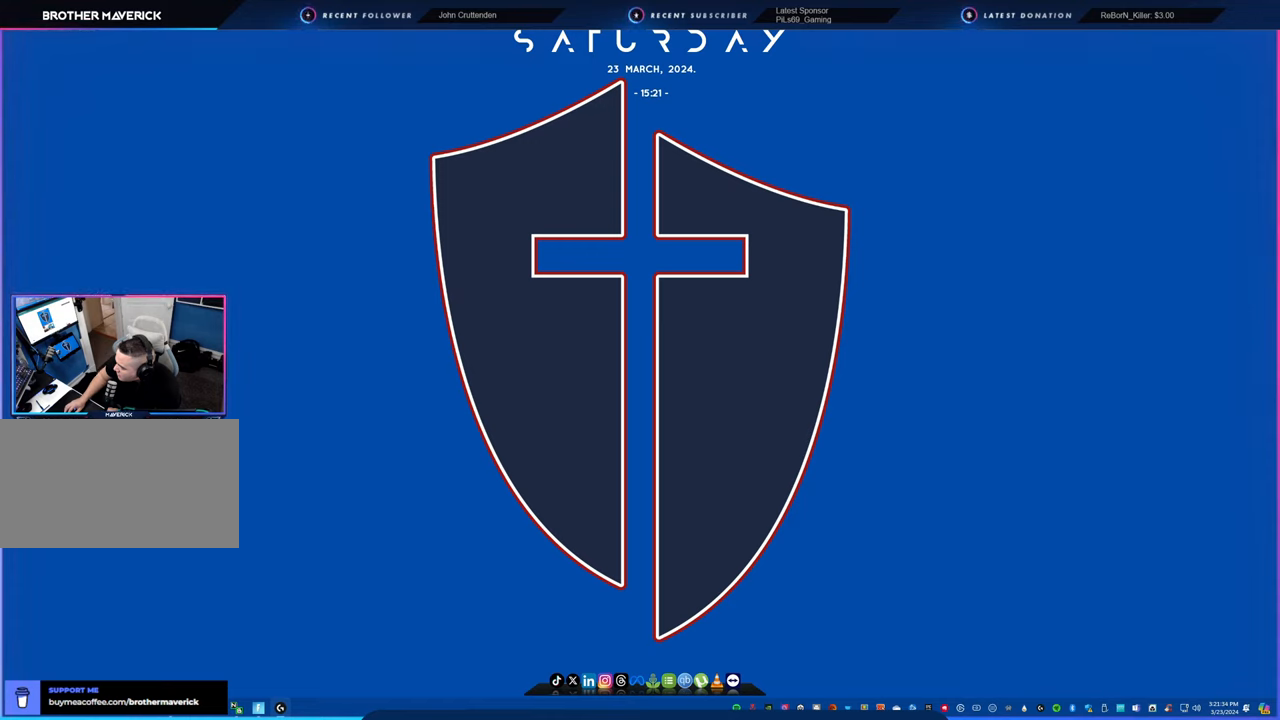
{"keys": [], "mouse": [], "mouse_move": "down-left", "events": []}
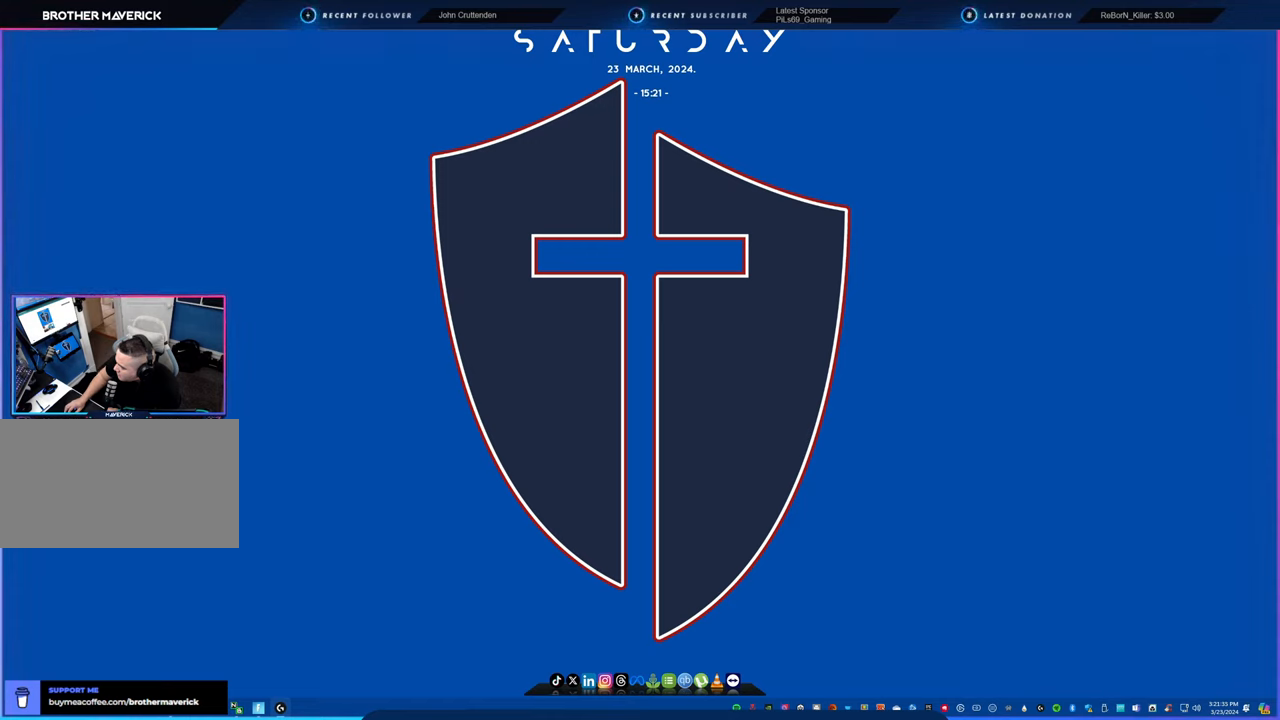
{"keys": [], "mouse": [], "mouse_move": "down", "events": []}
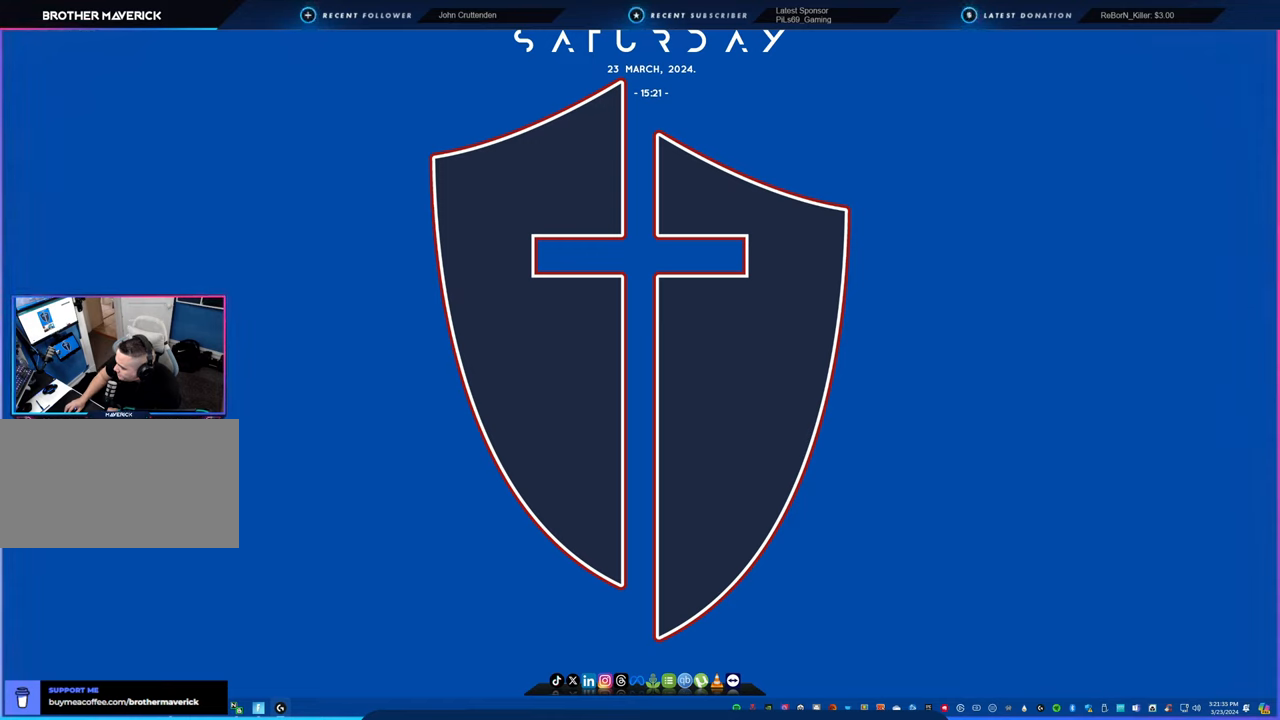
{"keys": [], "mouse": [], "mouse_move": "right", "events": [[133, "mouse_left", "down"], [233, "mouse_left", "up"]]}
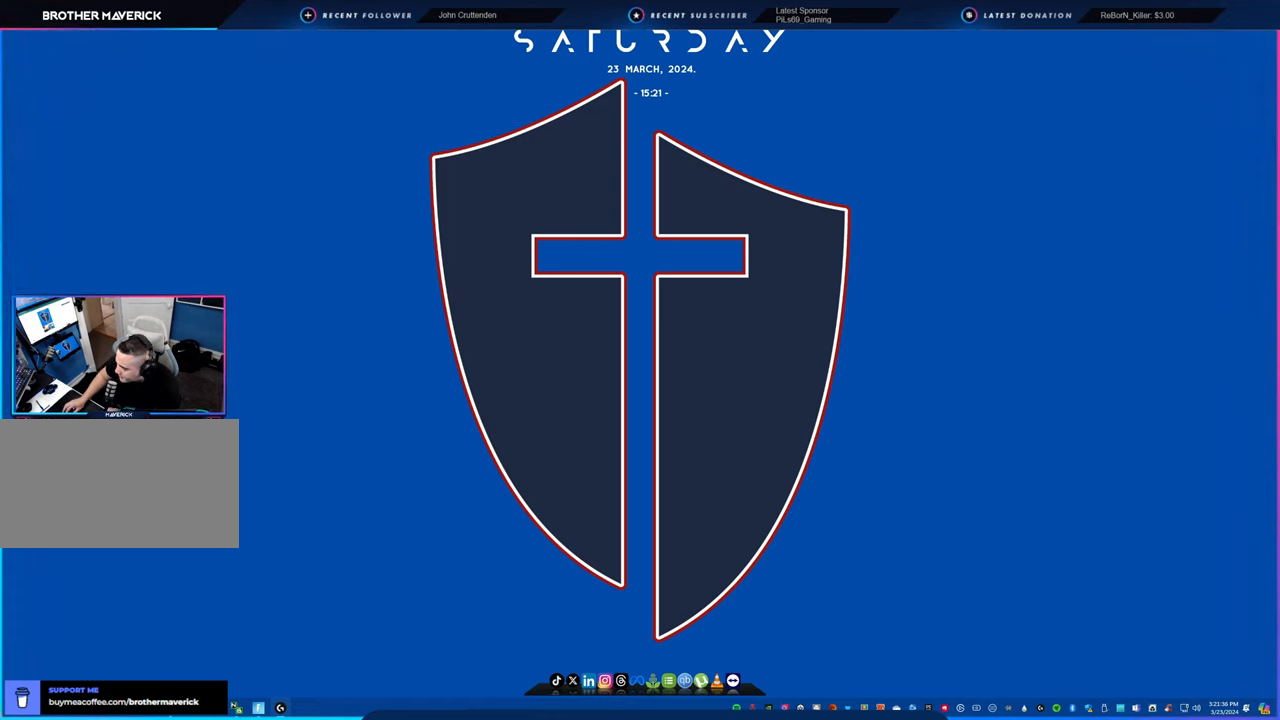
{"keys": [], "mouse": [], "mouse_move": "still", "events": []}
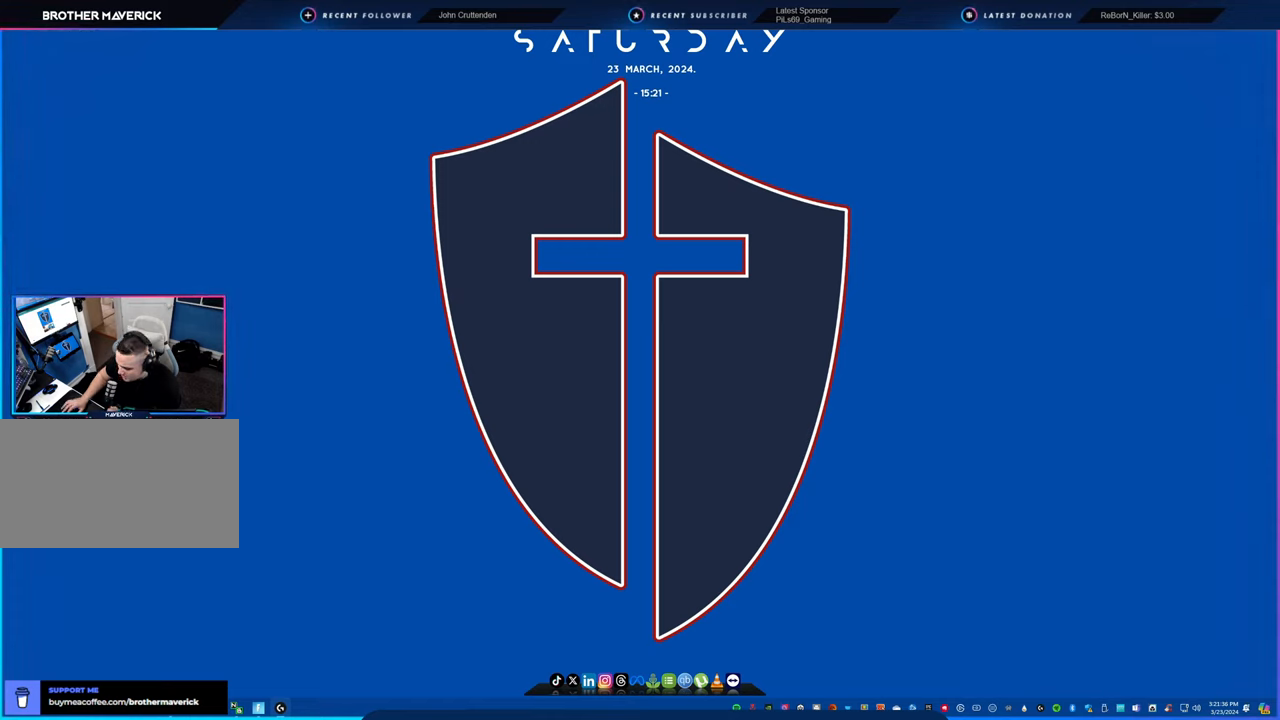
{"keys": [], "mouse": [], "mouse_move": "still", "events": []}
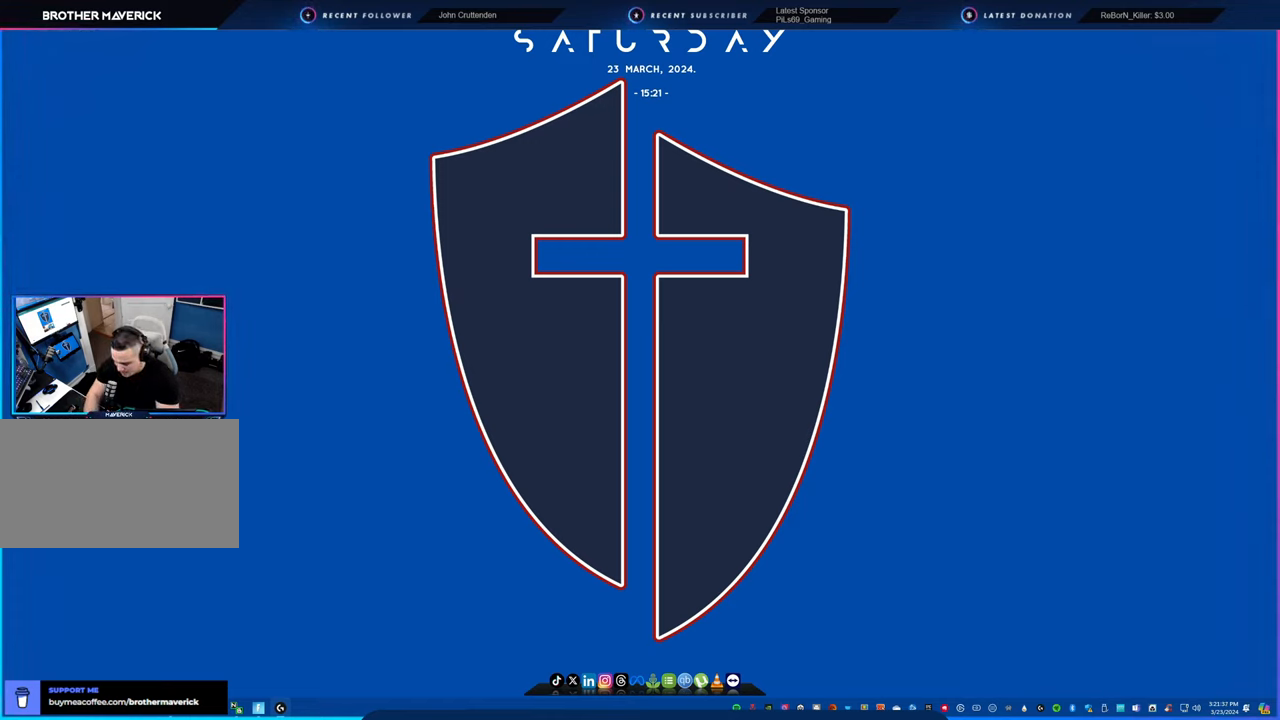
{"keys": [], "mouse": [], "mouse_move": "still", "events": [[316, "f", "down"], [416, "f", "up"]]}
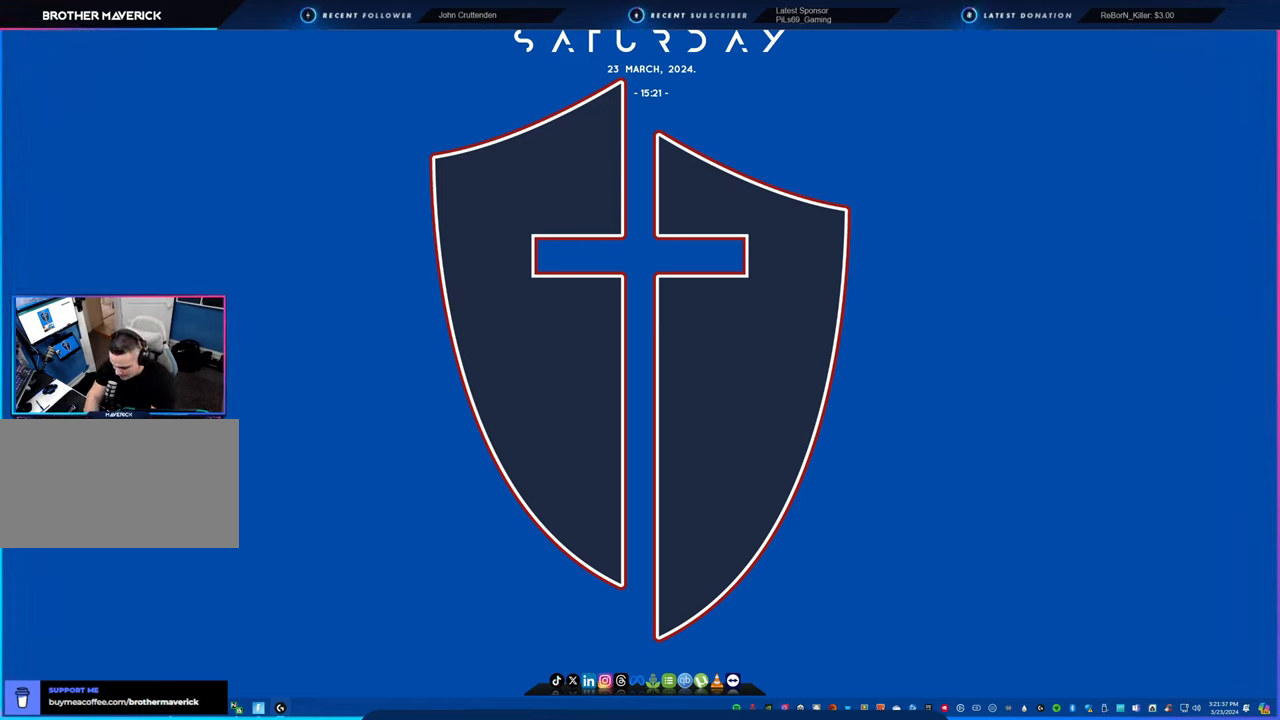
{"keys": ["r"], "mouse": [], "mouse_move": "still", "events": [[433, "r", "down"]]}
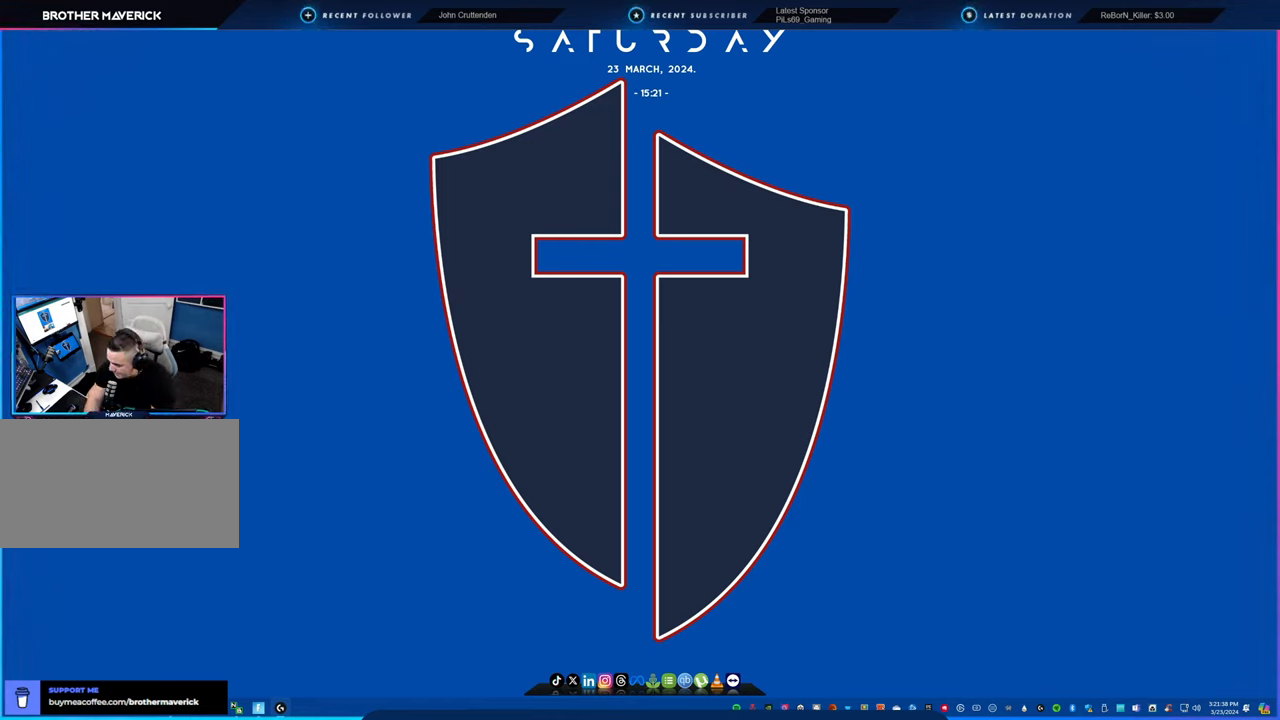
{"keys": [], "mouse": [], "mouse_move": "still", "events": [[16, "r", "up"], [166, "s", "down"], [300, "s", "up"]]}
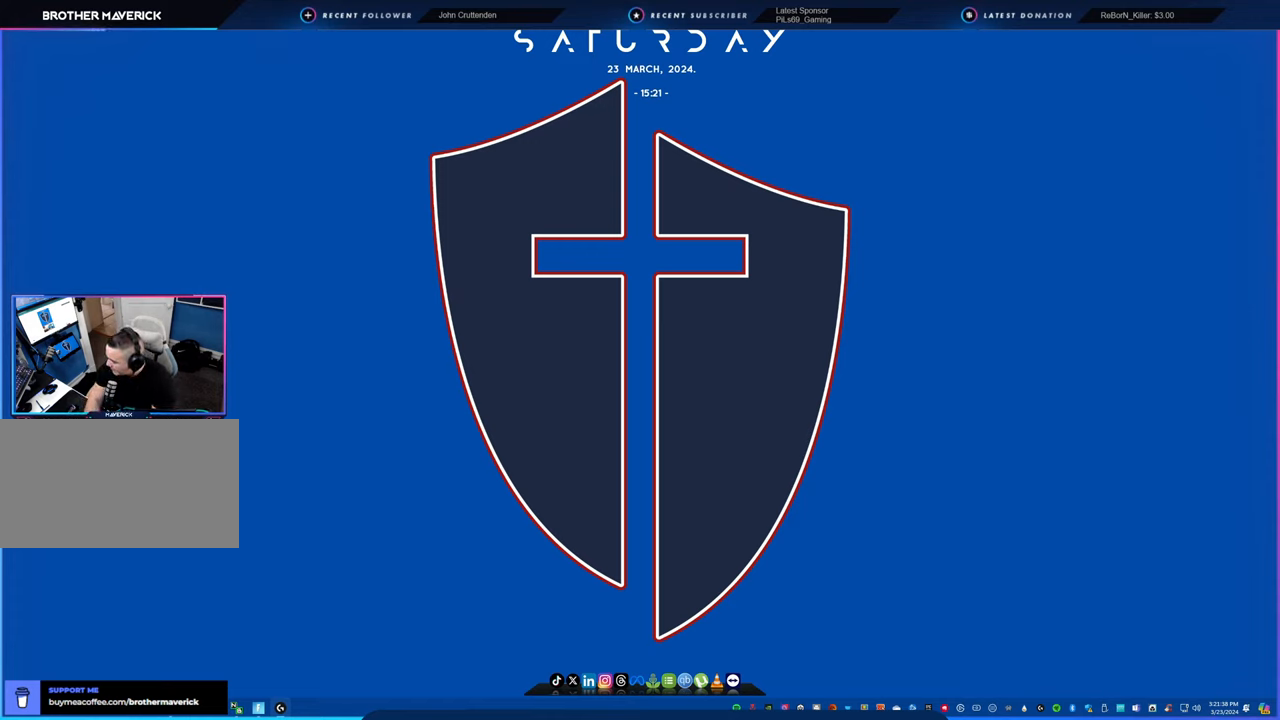
{"keys": [], "mouse": [], "mouse_move": "still", "events": []}
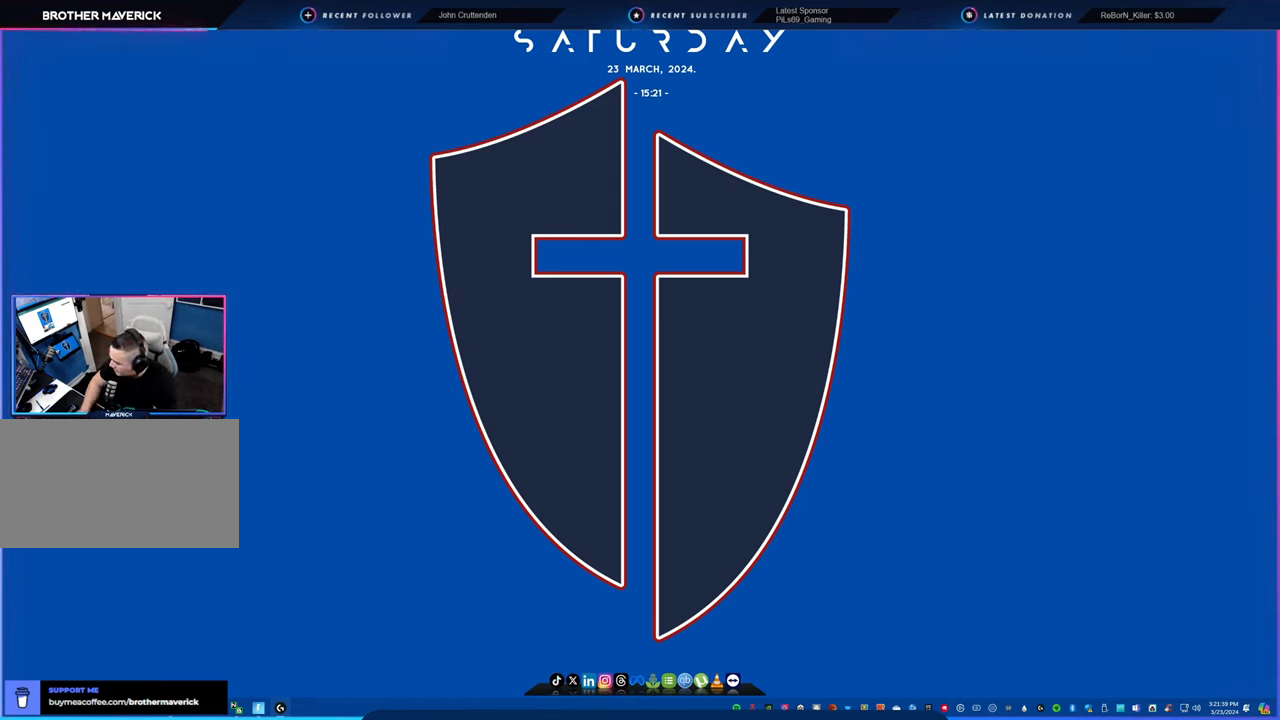
{"keys": [], "mouse": [], "mouse_move": "still", "events": []}
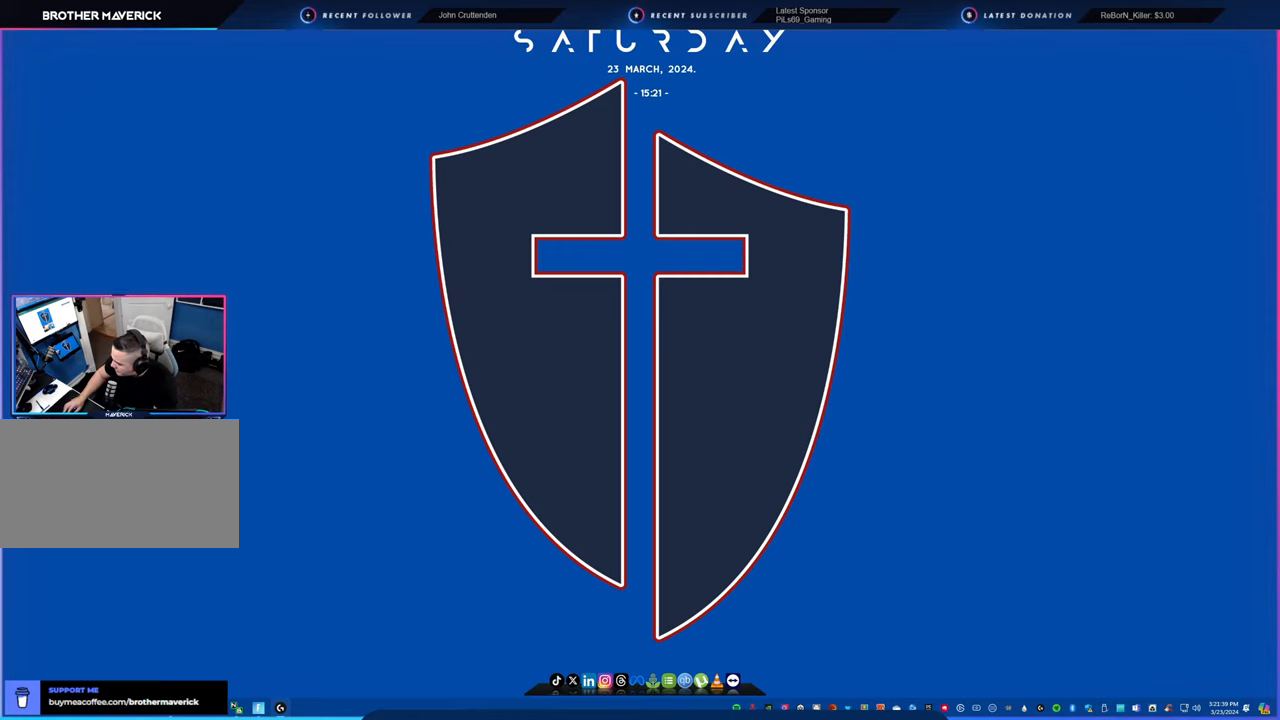
{"keys": [], "mouse": [], "mouse_move": "still", "events": []}